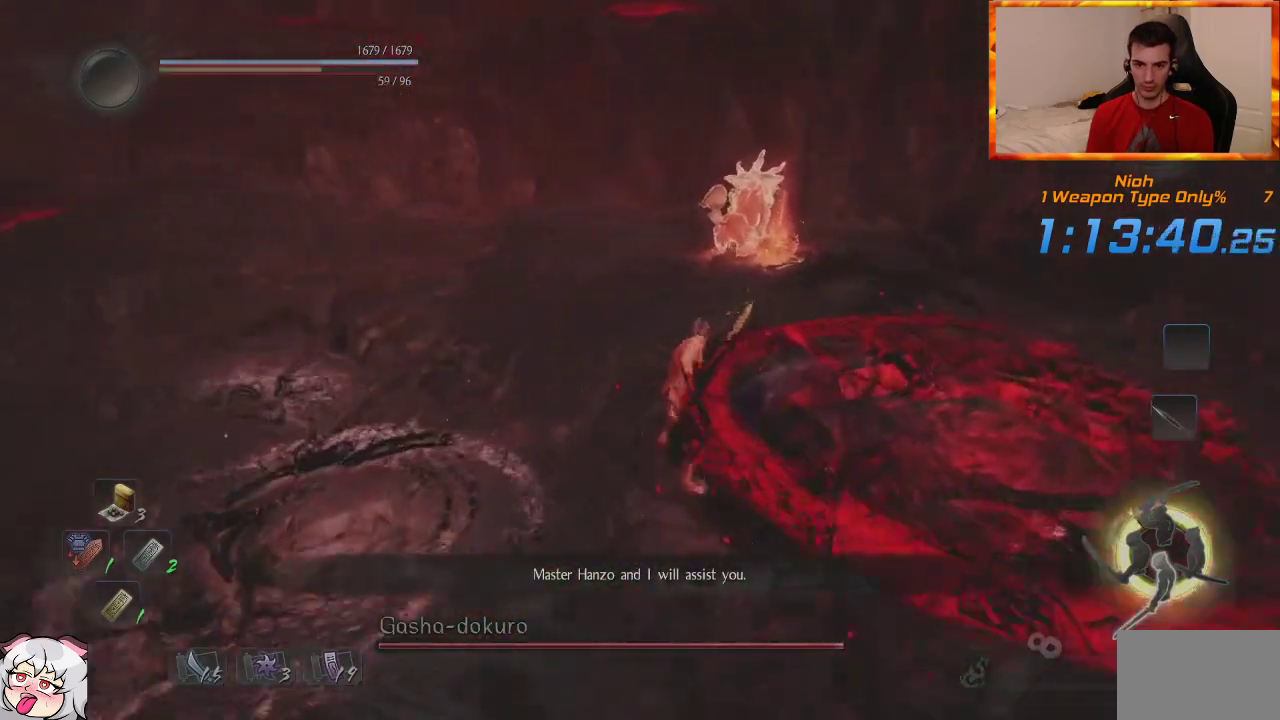
Gameplay with a controller (PlayStation layout); each line is a JSON object with the inputs held at the frame after it. "events" lists button and stick changes between this image and that frame as [ms after this image, input, new state], when the widget could be followed in between.
{"buttons": [], "left_stick": "up", "right_stick": "left", "events": [[67, "CROSS", "up"], [117, "CROSS", "down"], [200, "CROSS", "up"], [250, "CROSS", "down"], [433, "right_stick", "left"], [467, "CROSS", "up"]]}
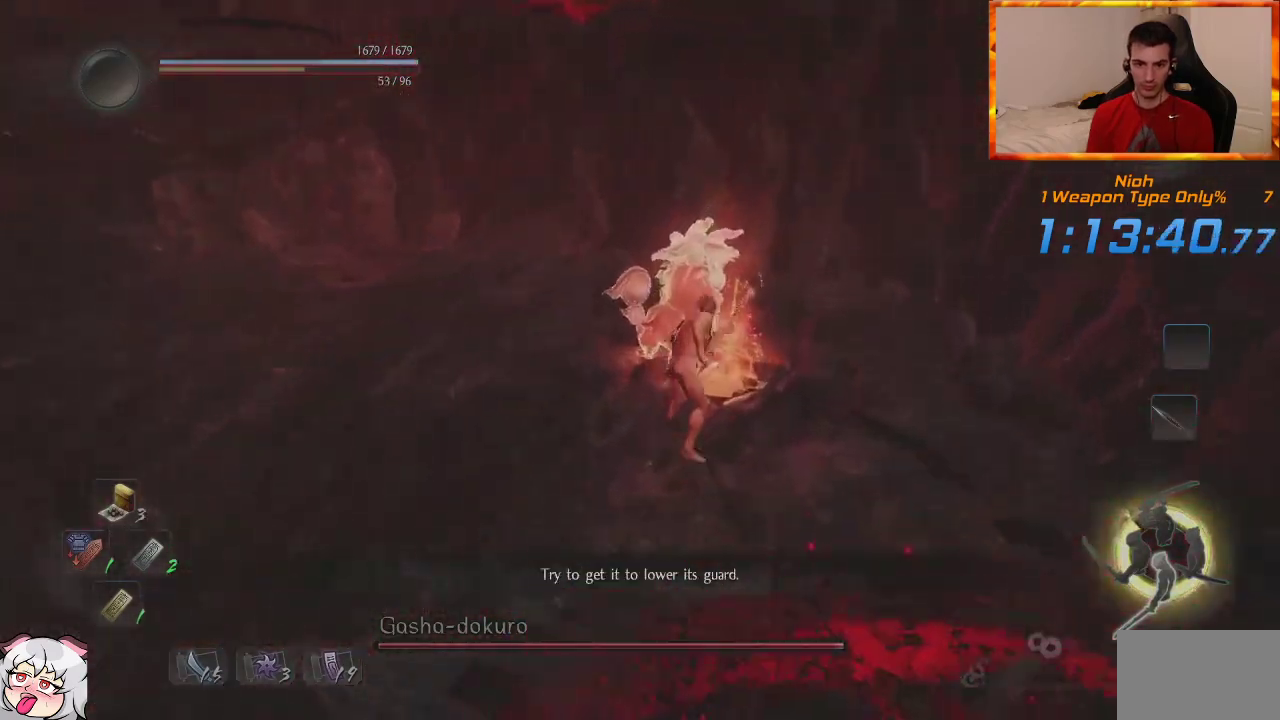
{"buttons": [], "left_stick": "up", "right_stick": "left", "events": [[50, "CIRCLE", "down"], [150, "CIRCLE", "up"], [233, "CIRCLE", "down"], [317, "CIRCLE", "up"], [383, "CIRCLE", "down"], [467, "CIRCLE", "up"]]}
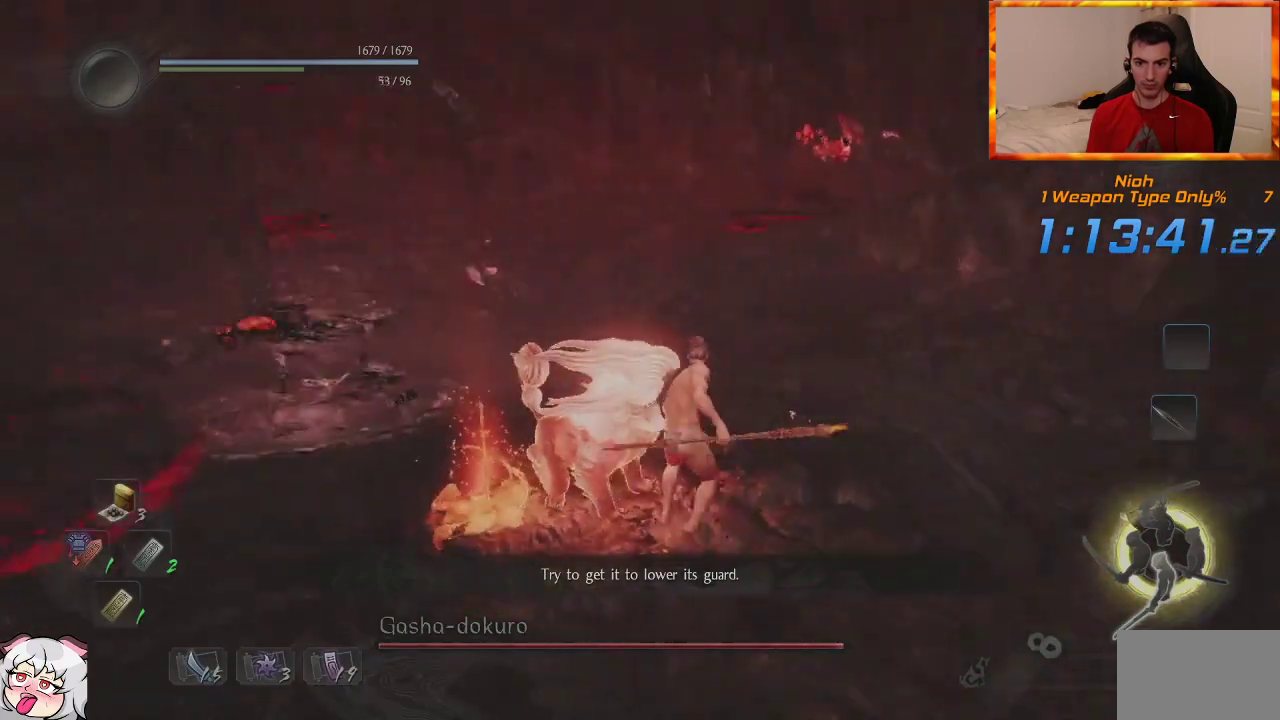
{"buttons": ["L1"], "left_stick": "up", "right_stick": "center", "events": [[50, "CIRCLE", "down"], [133, "CIRCLE", "up"], [183, "CIRCLE", "down"], [267, "CIRCLE", "up"], [267, "L1", "down"], [267, "right_stick", "center"], [333, "CIRCLE", "down"], [433, "CIRCLE", "up"]]}
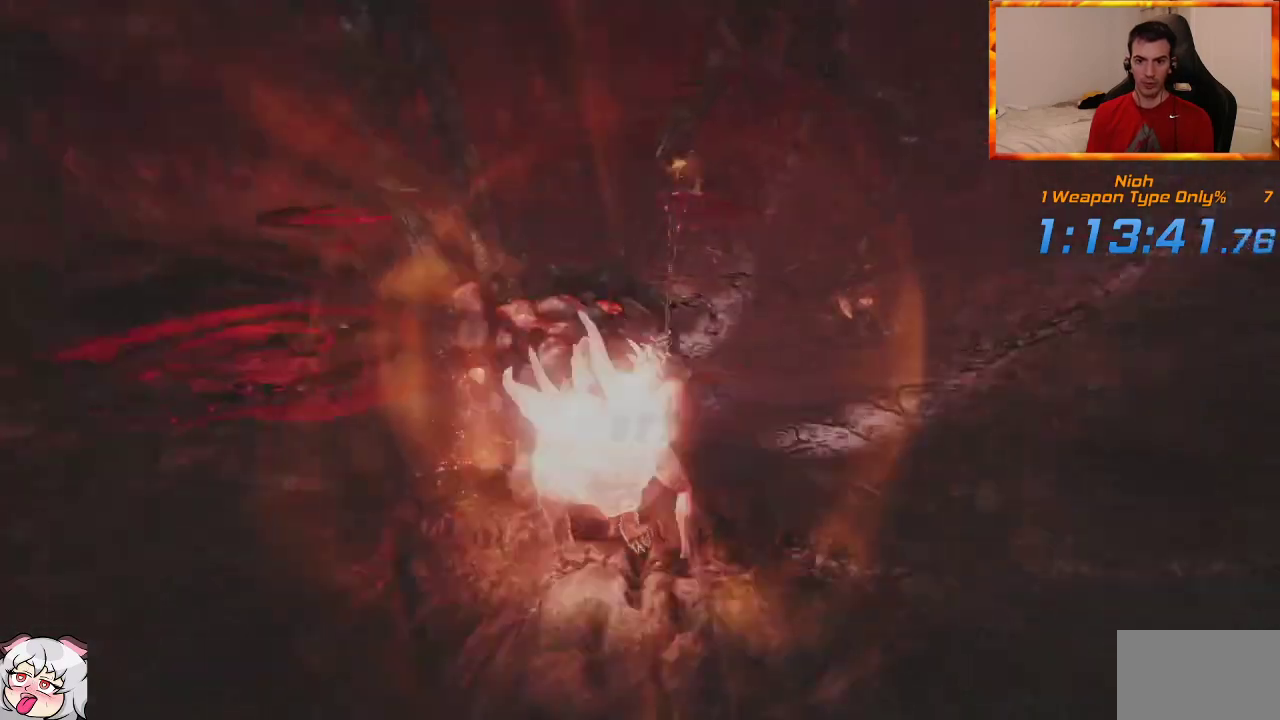
{"buttons": ["L1"], "left_stick": "up-right", "right_stick": "center", "events": [[67, "left_stick", "up-right"], [83, "CROSS", "down"], [183, "CROSS", "up"], [217, "CROSS", "down"], [350, "CROSS", "up"]]}
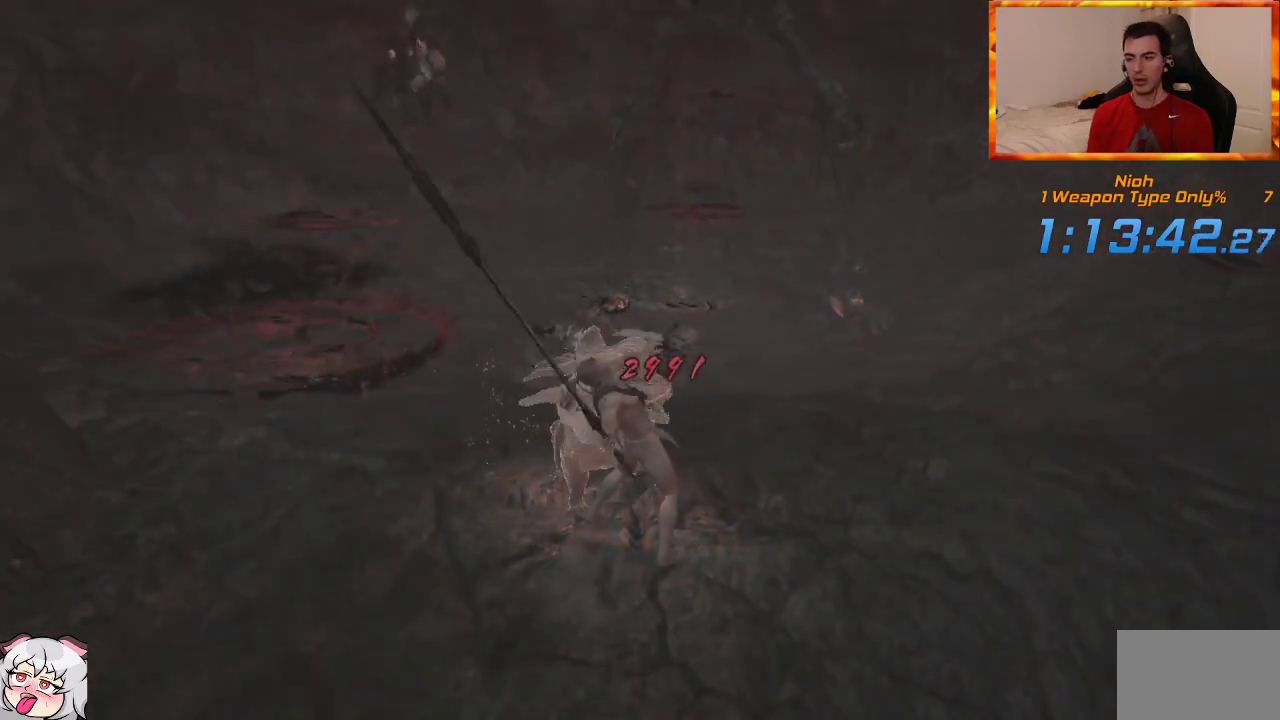
{"buttons": [], "left_stick": "center", "right_stick": "center", "events": [[50, "left_stick", "center"], [67, "L1", "up"]]}
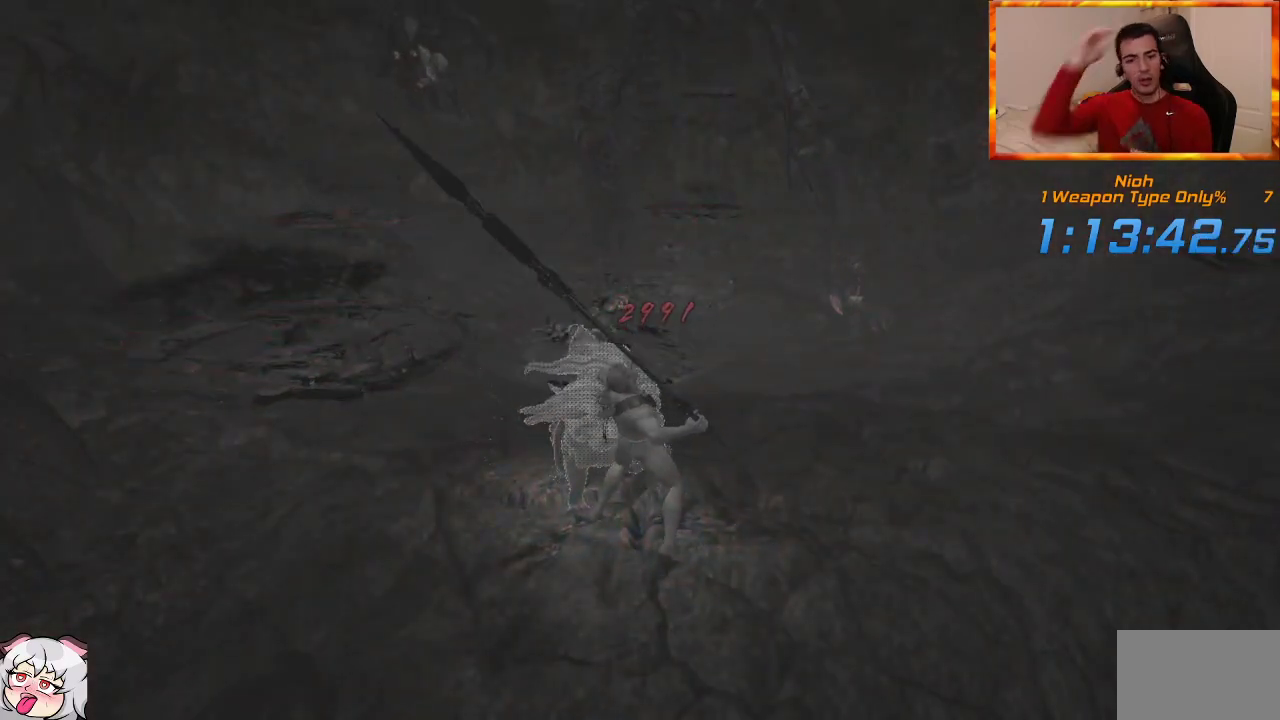
{"buttons": [], "left_stick": "center", "right_stick": "center", "events": []}
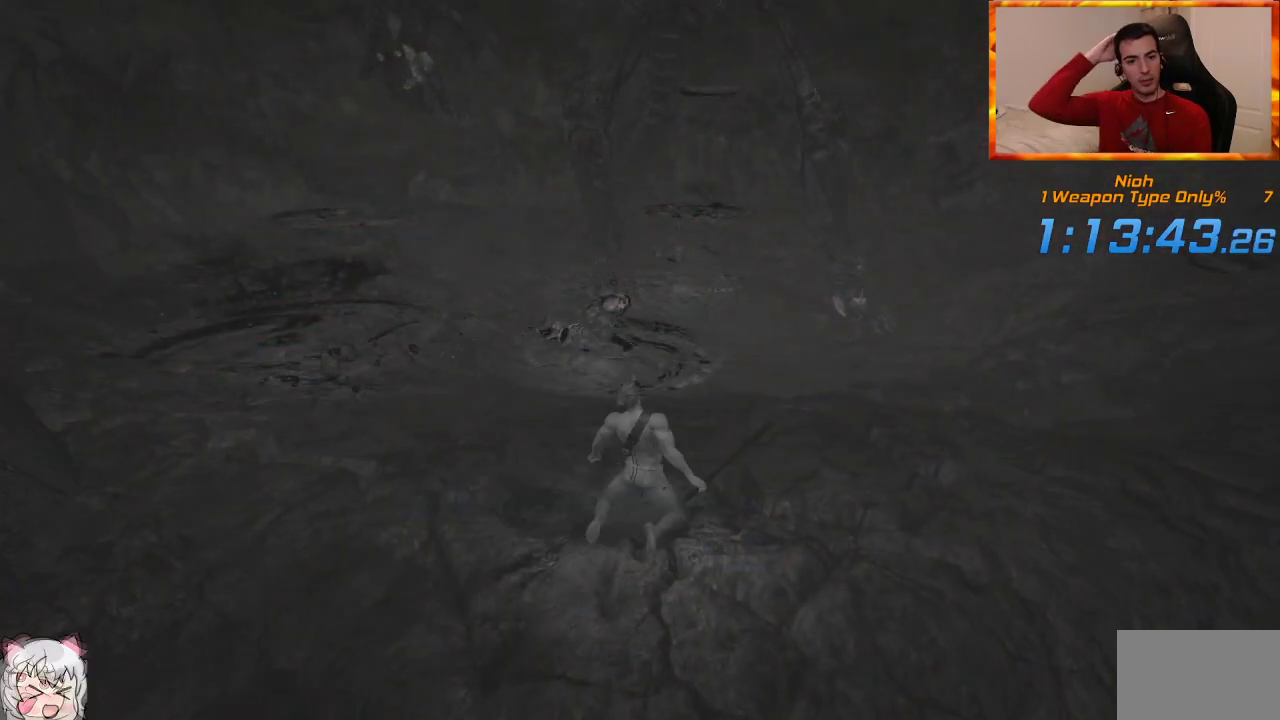
{"buttons": [], "left_stick": "center", "right_stick": "center", "events": []}
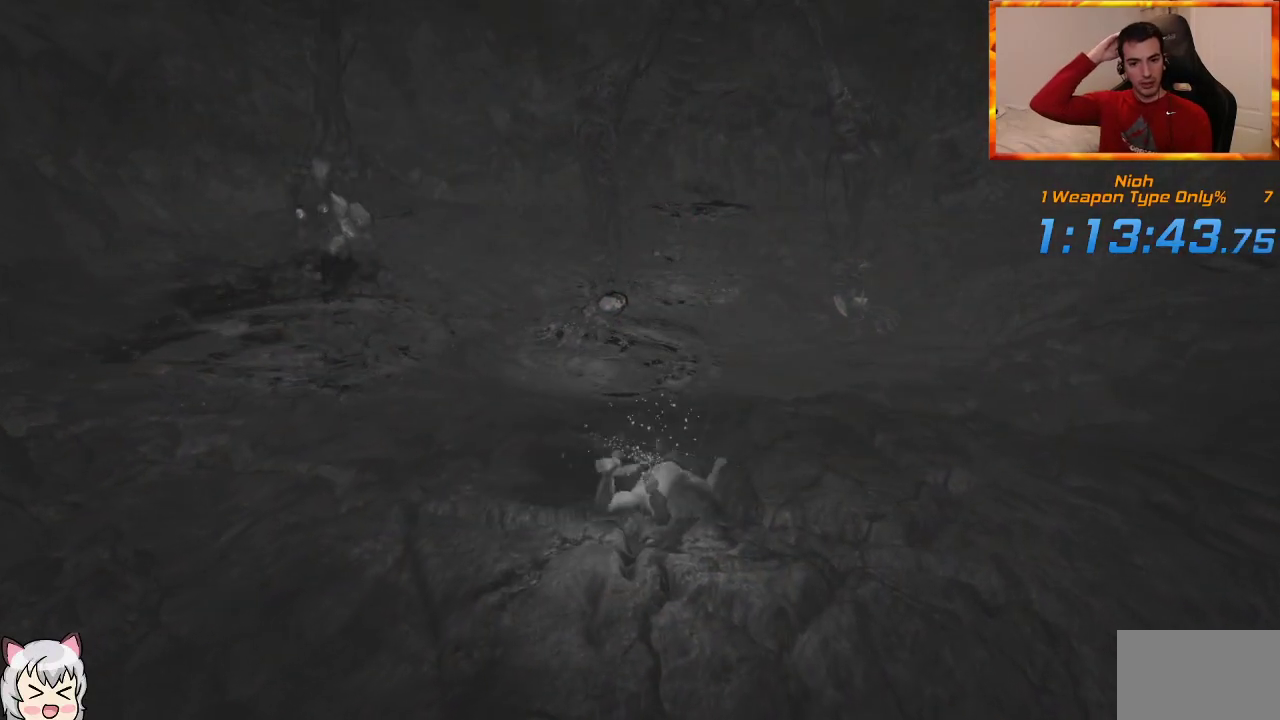
{"buttons": [], "left_stick": "center", "right_stick": "center", "events": []}
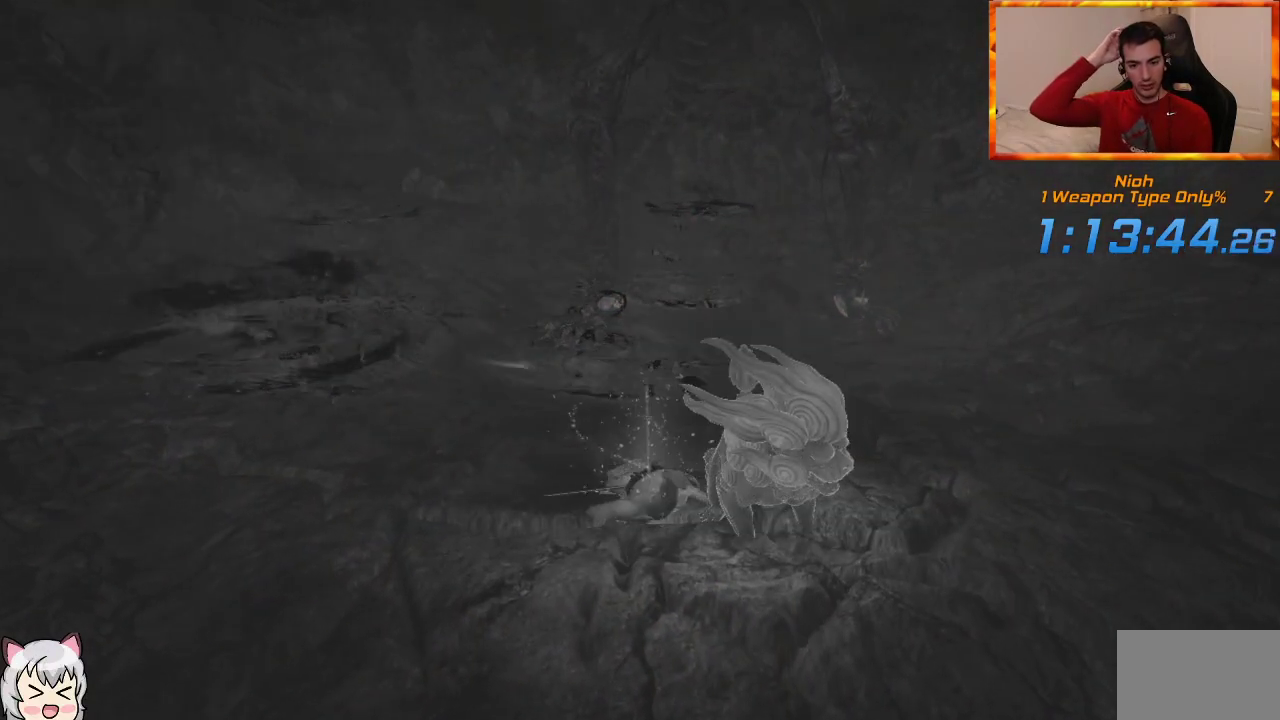
{"buttons": [], "left_stick": "center", "right_stick": "center", "events": []}
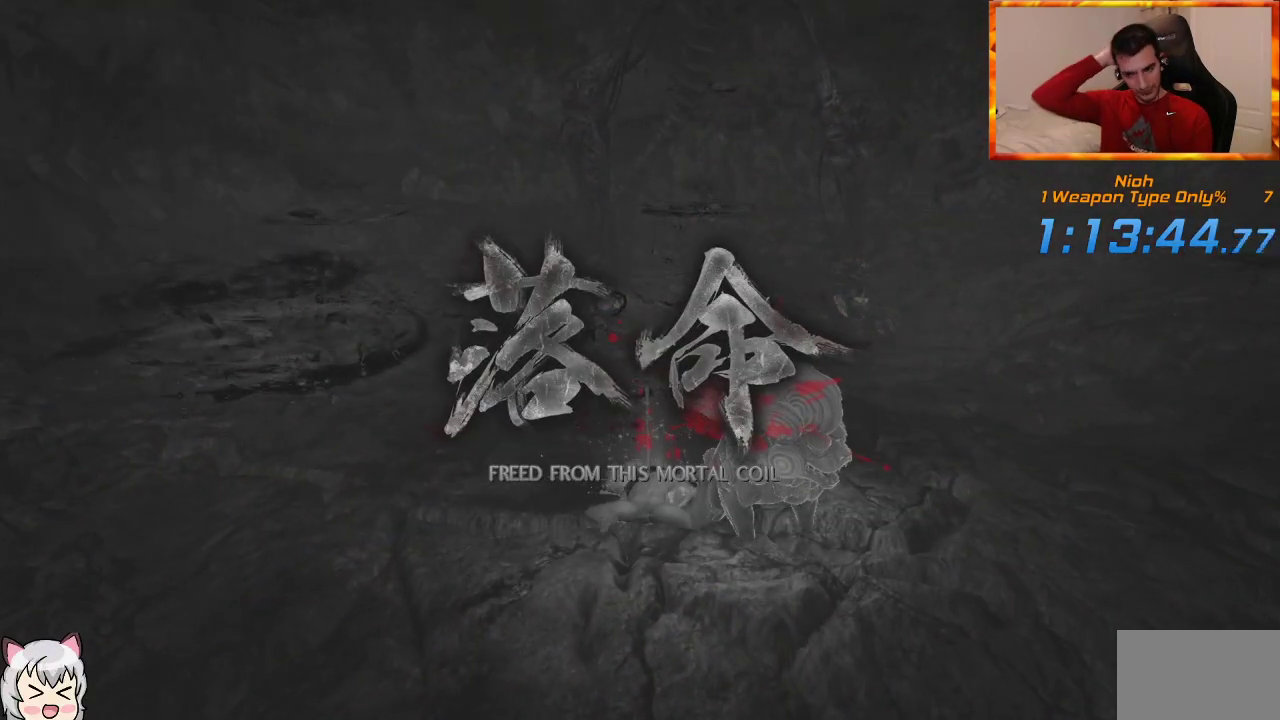
{"buttons": [], "left_stick": "center", "right_stick": "center", "events": []}
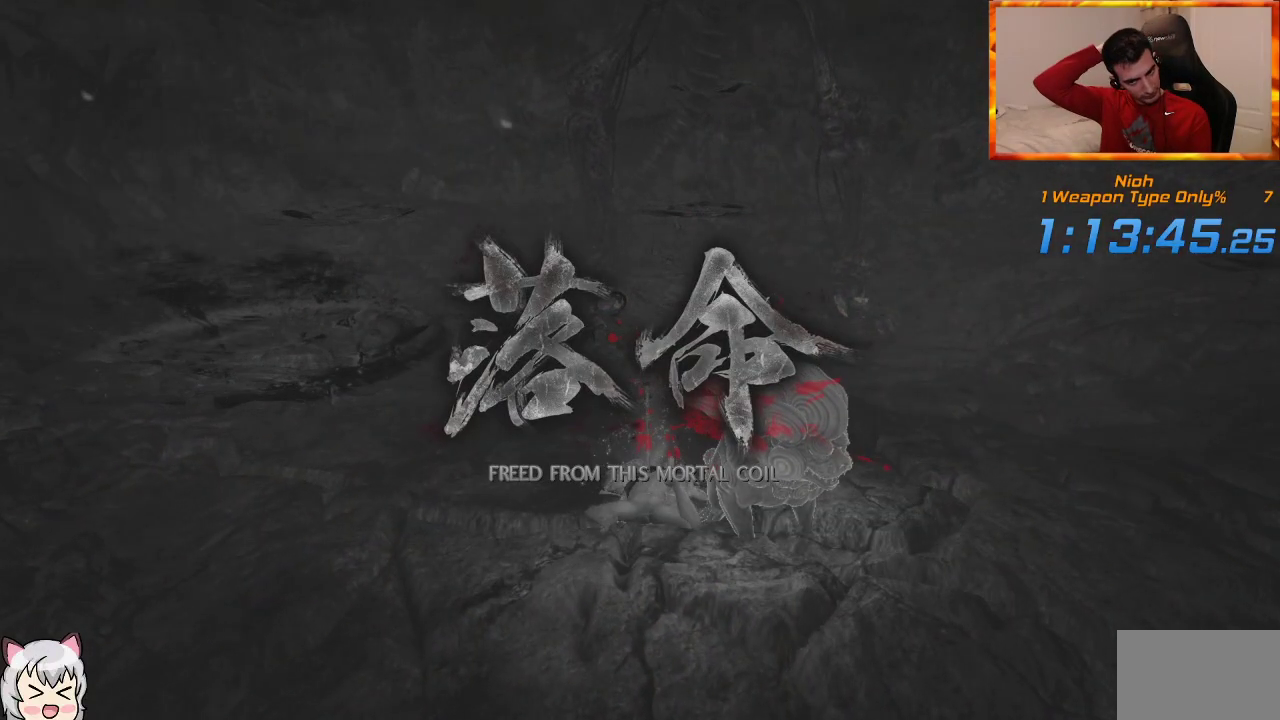
{"buttons": [], "left_stick": "center", "right_stick": "center", "events": []}
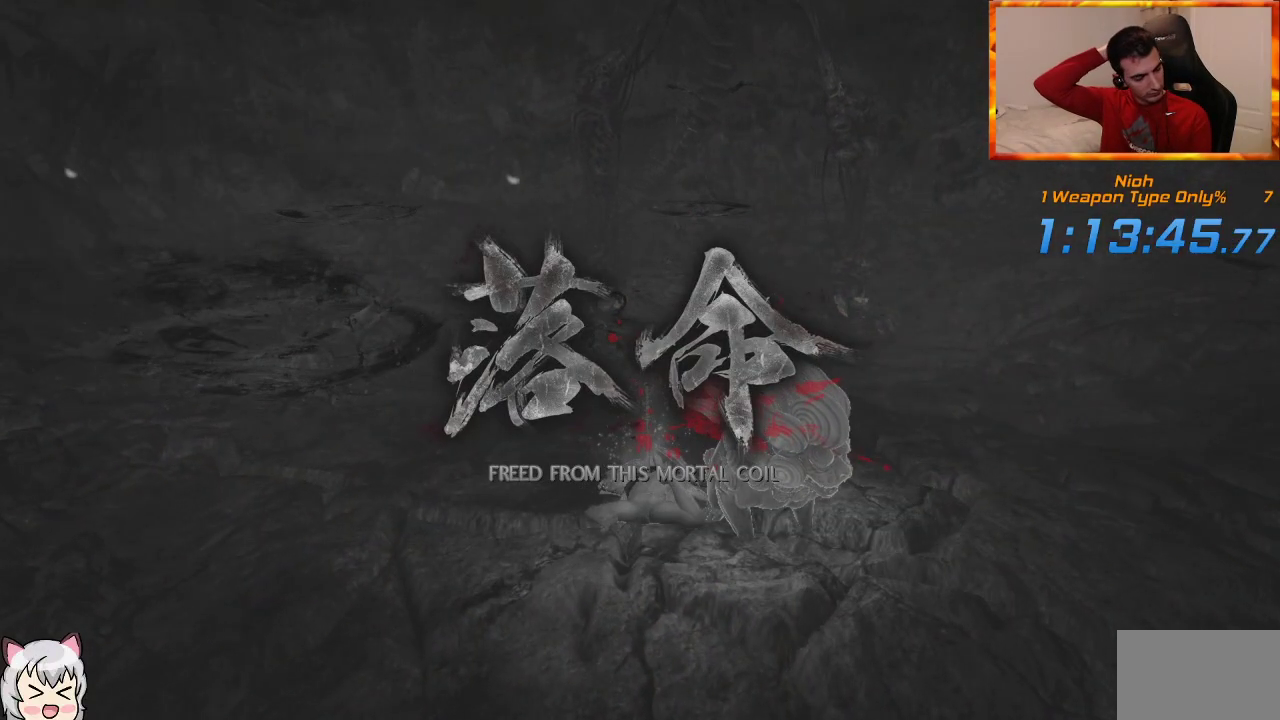
{"buttons": [], "left_stick": "center", "right_stick": "center", "events": []}
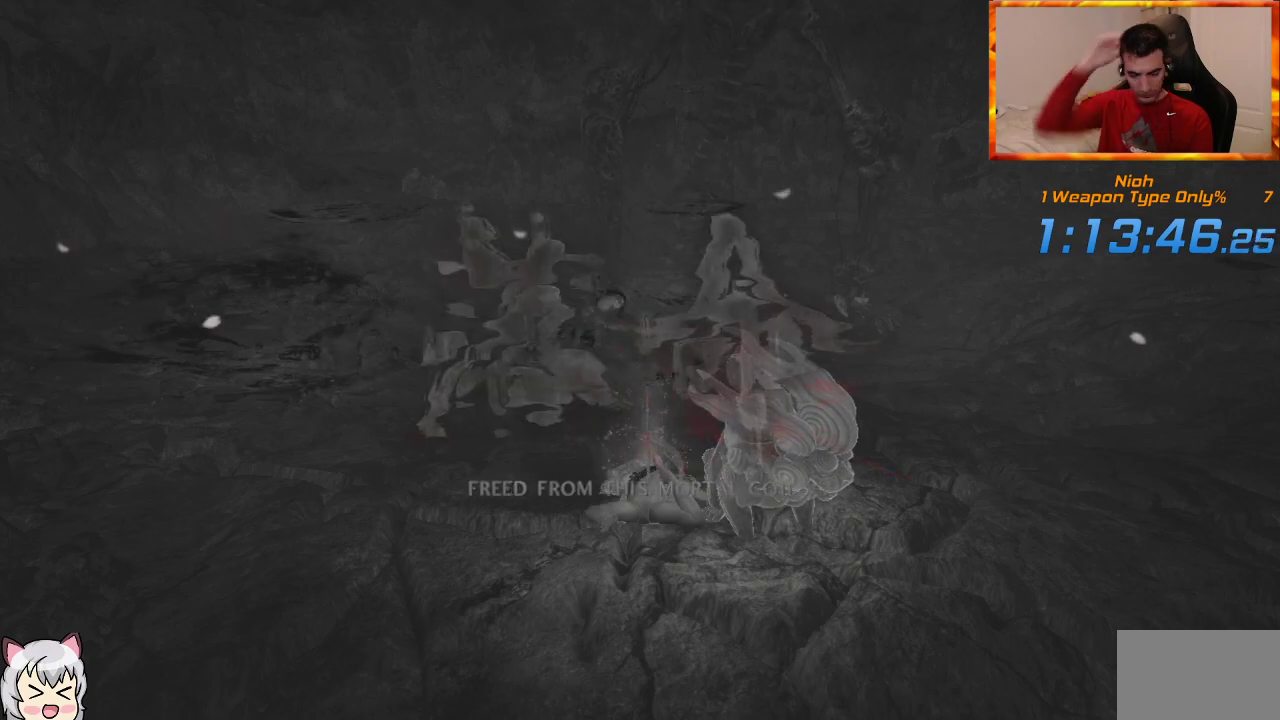
{"buttons": [], "left_stick": "center", "right_stick": "center", "events": []}
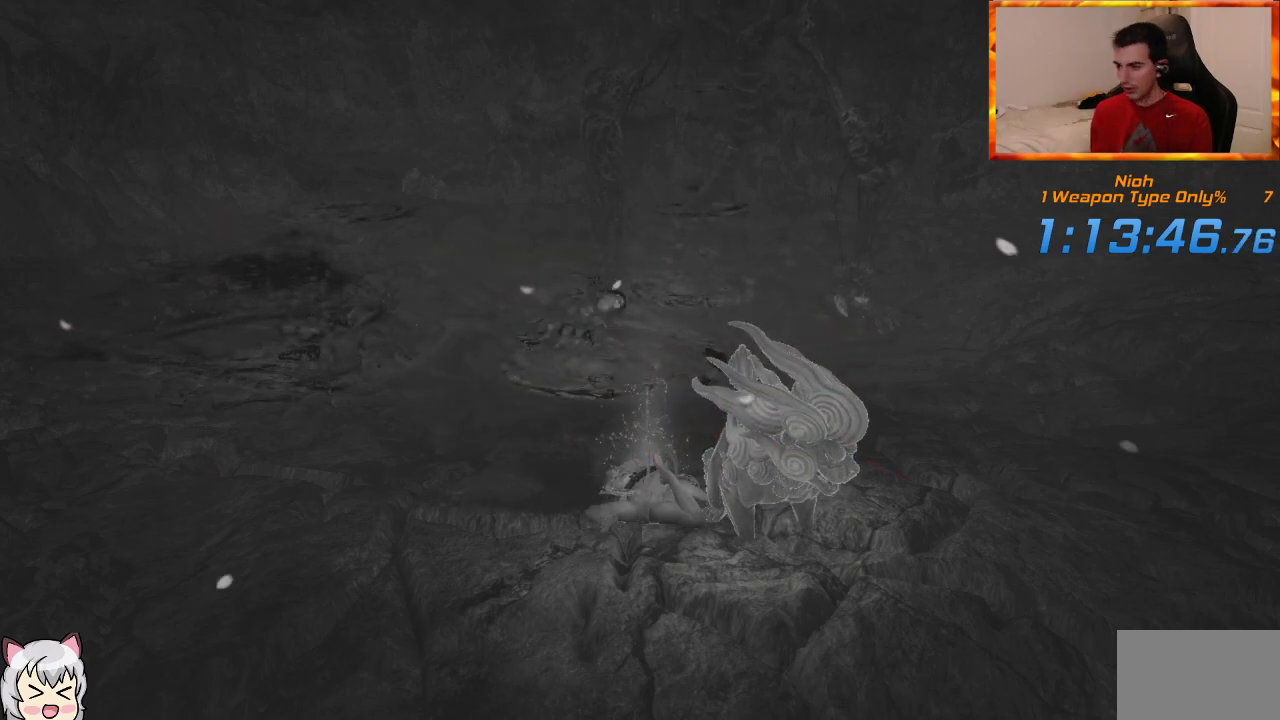
{"buttons": [], "left_stick": "center", "right_stick": "center", "events": []}
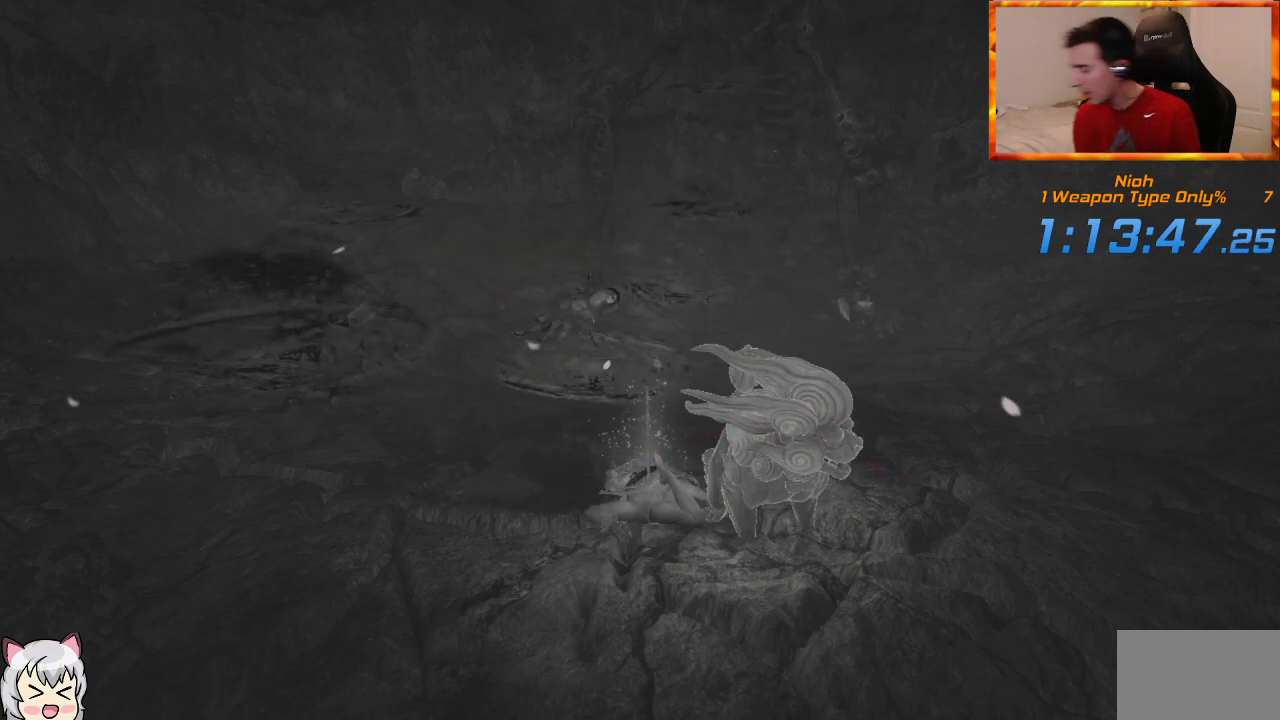
{"buttons": ["CROSS"], "left_stick": "center", "right_stick": "center", "events": [[417, "CROSS", "down"]]}
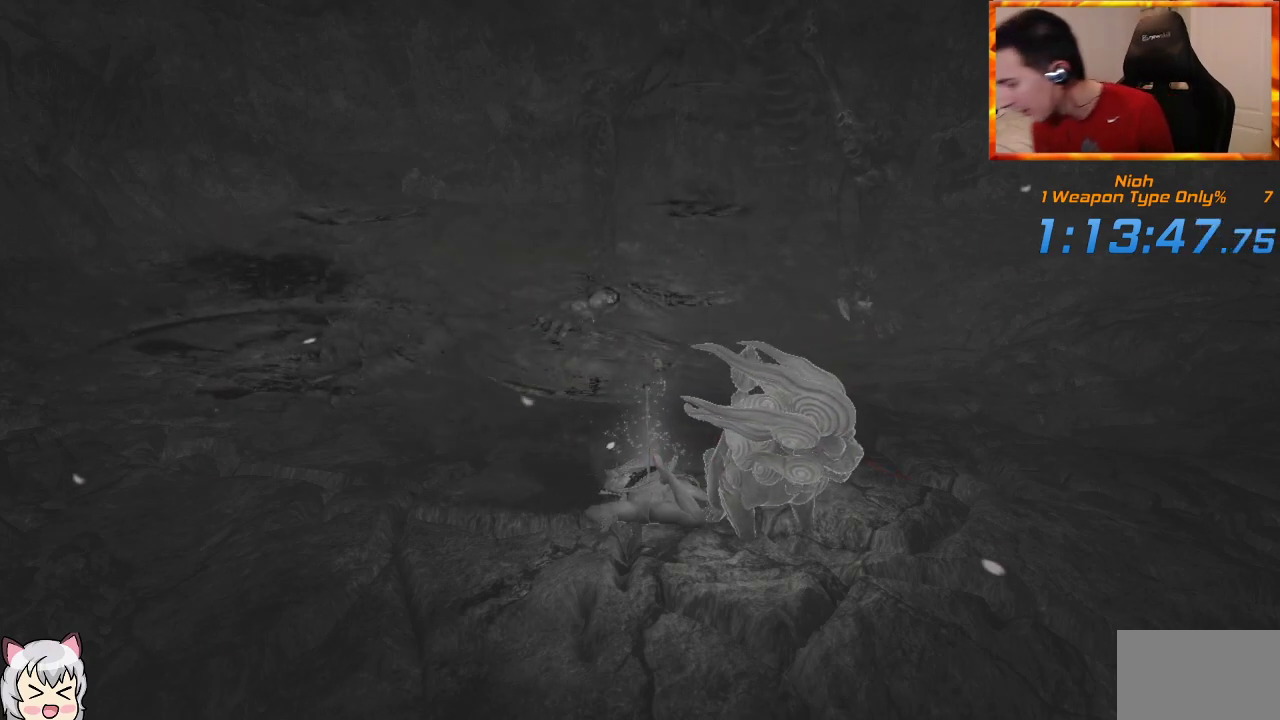
{"buttons": [], "left_stick": "center", "right_stick": "center", "events": [[33, "CROSS", "up"], [317, "CROSS", "down"], [450, "CROSS", "up"]]}
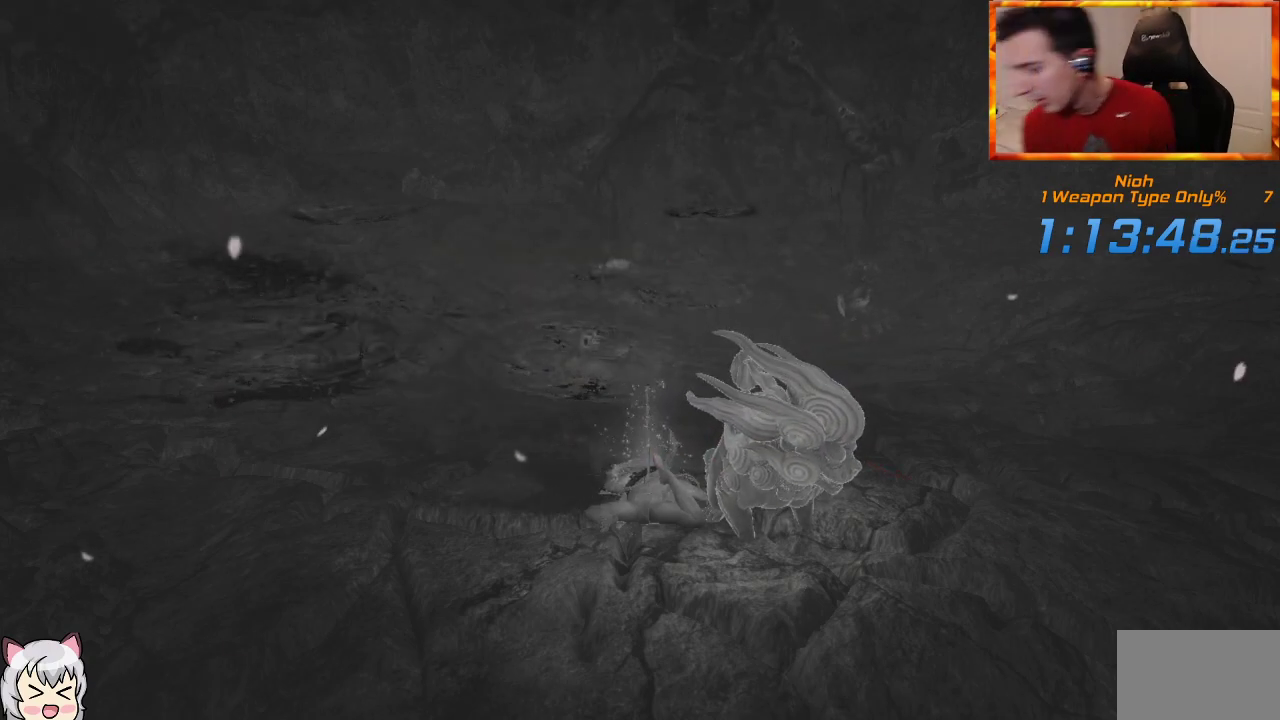
{"buttons": ["CROSS"], "left_stick": "center", "right_stick": "center", "events": [[17, "CROSS", "down"], [100, "CROSS", "up"], [167, "CROSS", "down"], [233, "CROSS", "up"], [300, "CROSS", "down"], [383, "CROSS", "up"], [450, "CROSS", "down"]]}
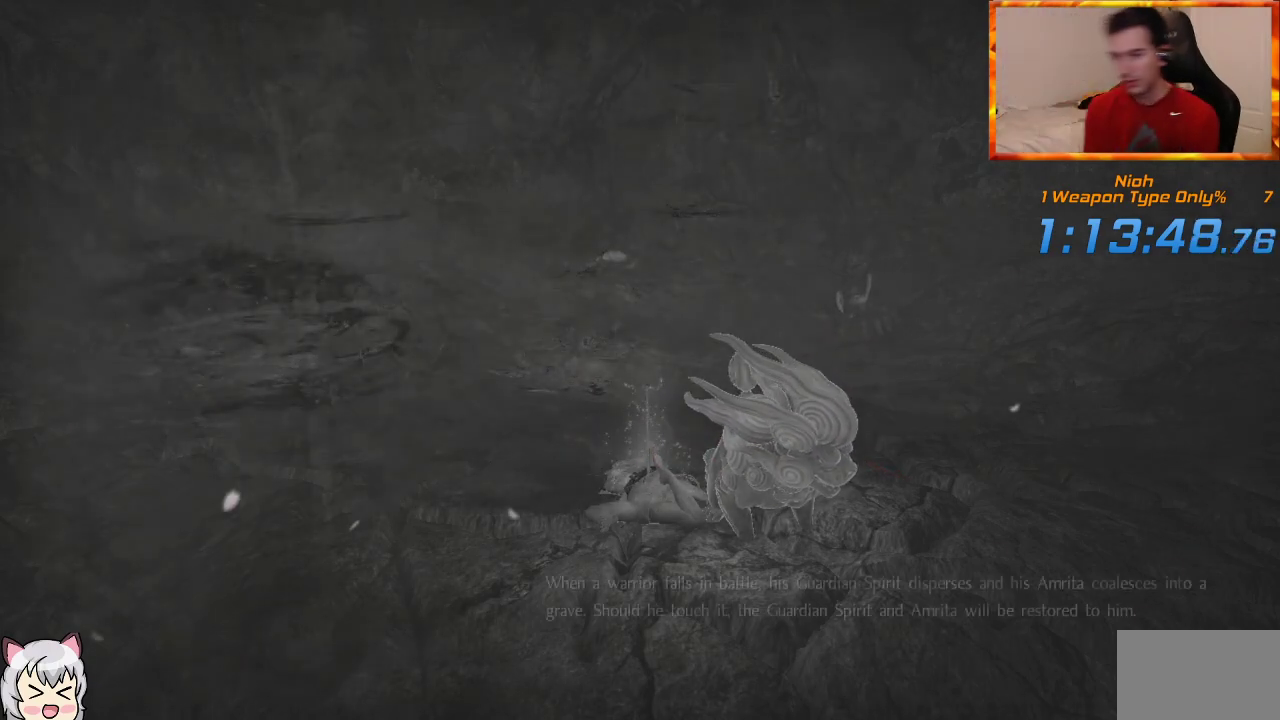
{"buttons": [], "left_stick": "center", "right_stick": "center", "events": [[33, "CROSS", "up"], [100, "CROSS", "down"], [167, "CROSS", "up"], [250, "CROSS", "down"], [300, "CROSS", "up"], [383, "CROSS", "down"], [467, "CROSS", "up"]]}
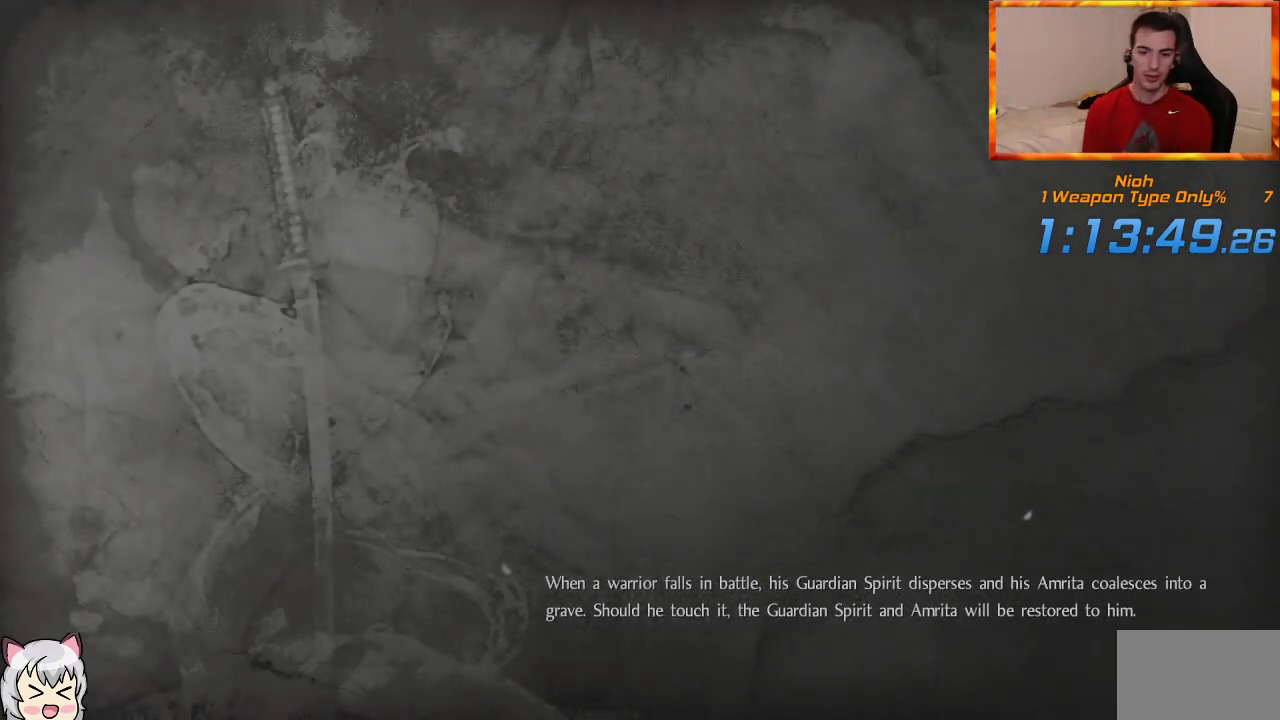
{"buttons": ["CROSS"], "left_stick": "center", "right_stick": "center", "events": [[17, "CROSS", "down"], [100, "CROSS", "up"], [183, "CROSS", "down"], [250, "CROSS", "up"], [317, "CROSS", "down"], [400, "CROSS", "up"], [483, "CROSS", "down"]]}
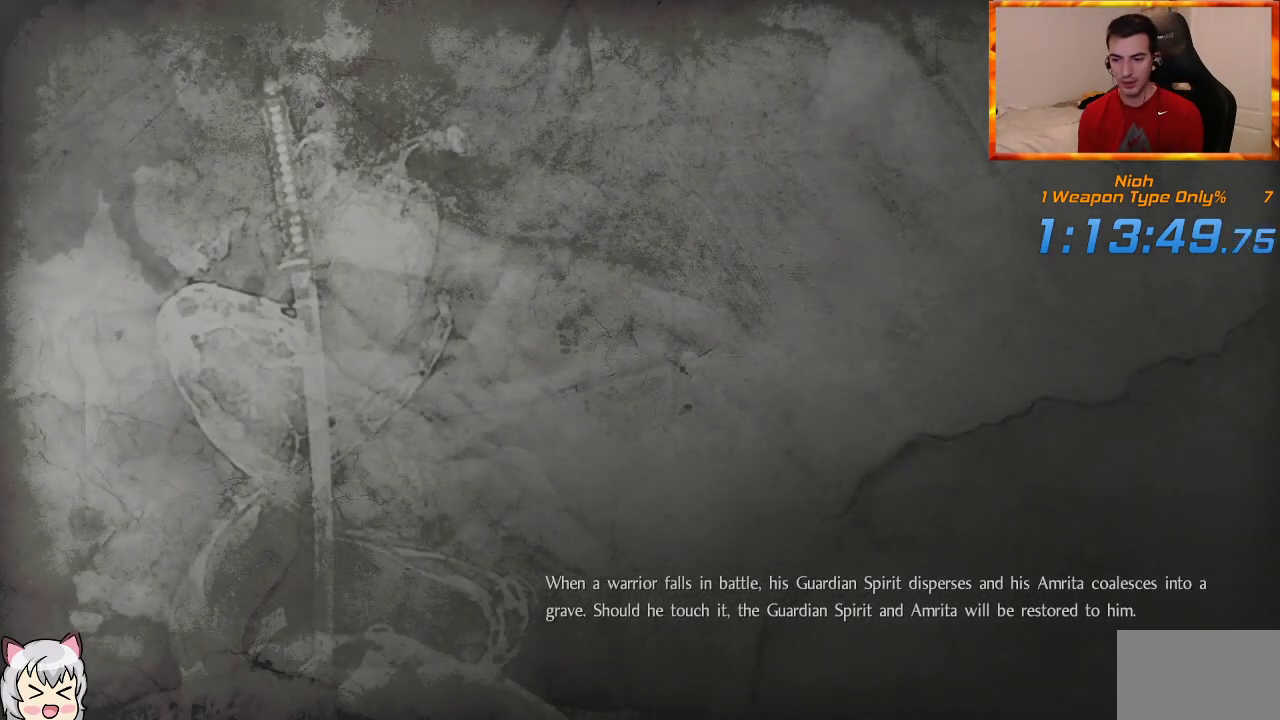
{"buttons": [], "left_stick": "center", "right_stick": "center", "events": [[33, "CROSS", "up"], [117, "CROSS", "down"], [183, "CROSS", "up"], [283, "CROSS", "down"], [333, "CROSS", "up"], [433, "CROSS", "down"], [483, "CROSS", "up"]]}
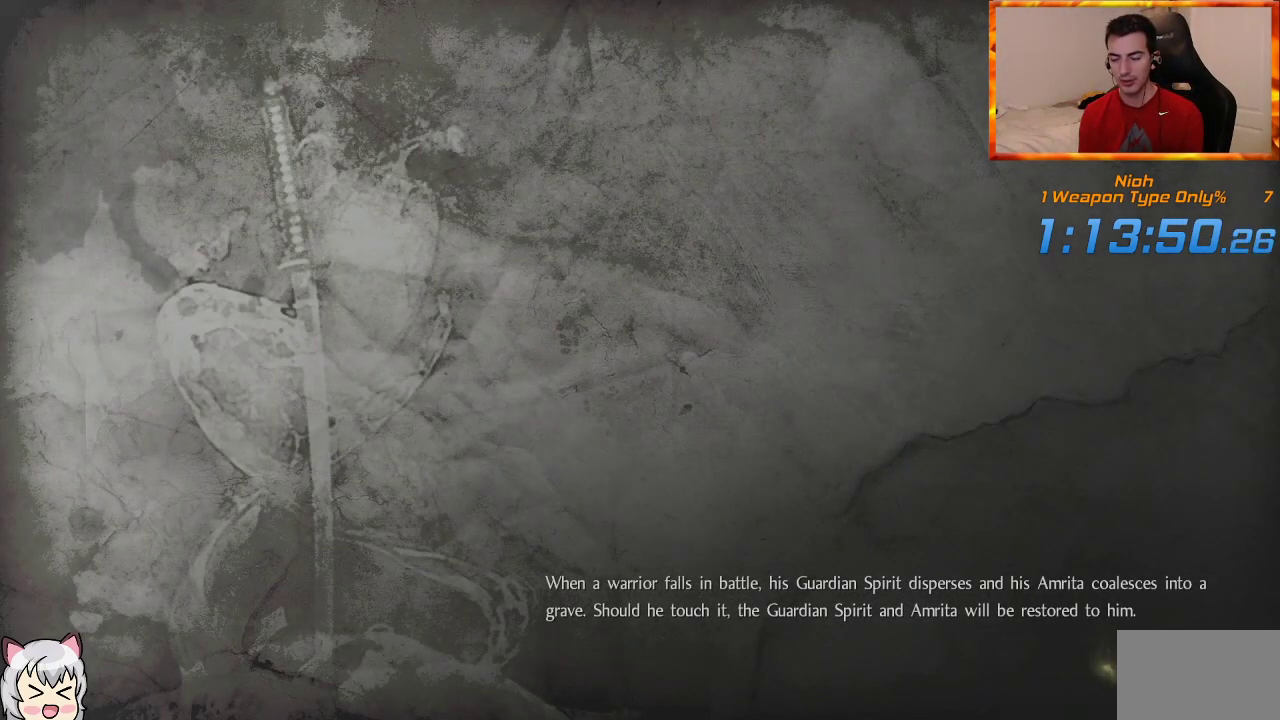
{"buttons": ["CROSS"], "left_stick": "center", "right_stick": "center", "events": [[67, "CROSS", "down"], [100, "CROSS", "up"], [200, "CROSS", "down"], [267, "CROSS", "up"], [333, "CROSS", "down"], [417, "CROSS", "up"], [483, "CROSS", "down"]]}
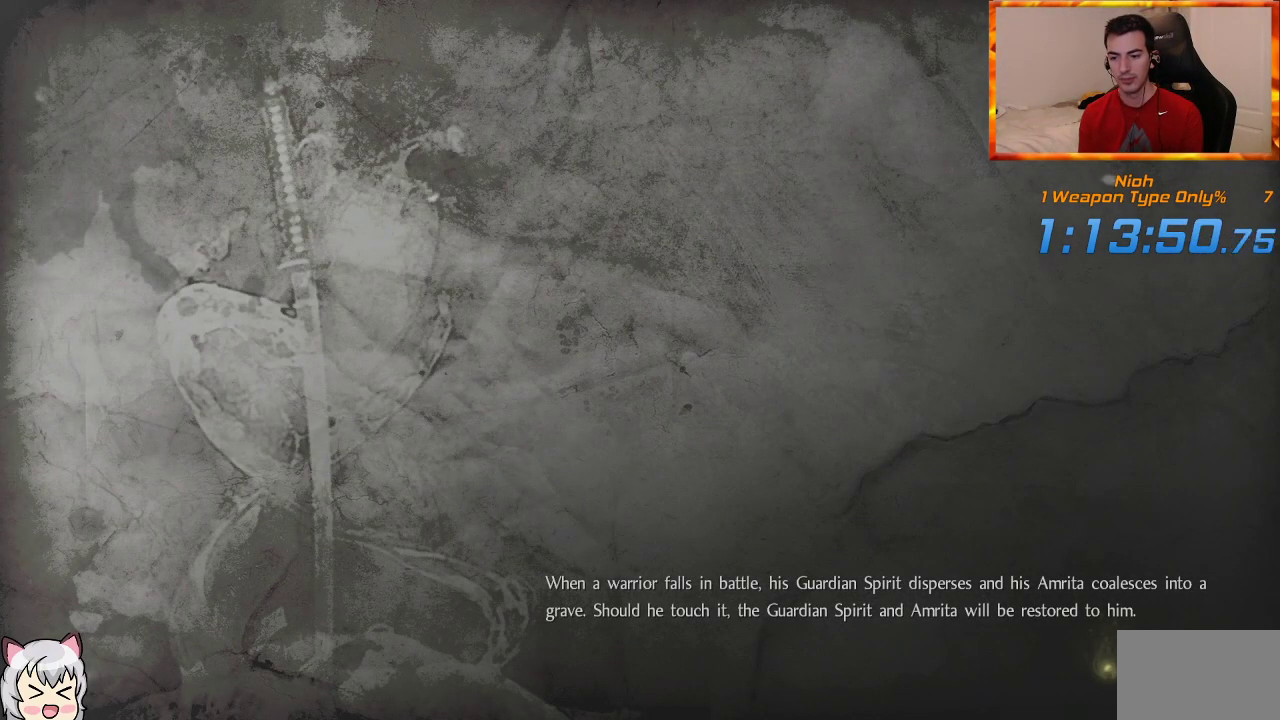
{"buttons": [], "left_stick": "center", "right_stick": "center", "events": [[67, "CROSS", "up"], [133, "CROSS", "down"], [200, "CROSS", "up"], [283, "CROSS", "down"], [350, "CROSS", "up"], [417, "CROSS", "down"], [483, "CROSS", "up"]]}
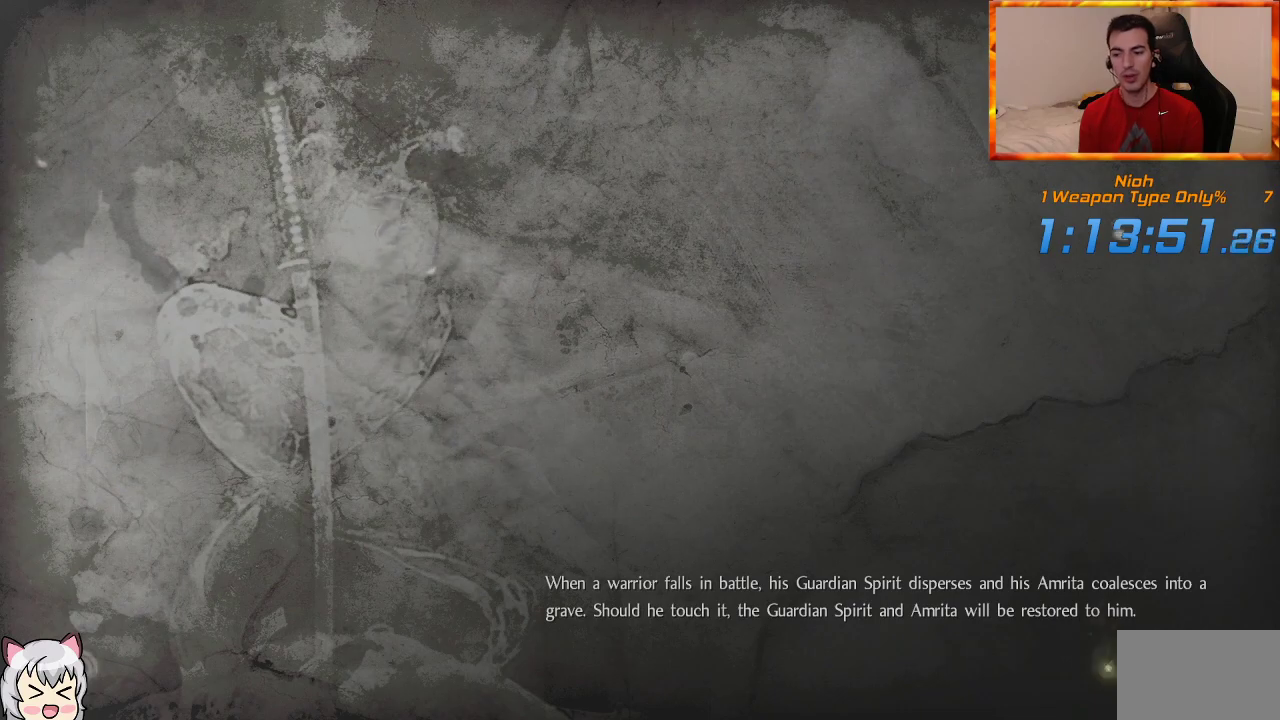
{"buttons": [], "left_stick": "center", "right_stick": "center", "events": [[50, "CROSS", "down"], [117, "CROSS", "up"], [183, "CROSS", "down"], [233, "CROSS", "up"], [333, "CROSS", "down"], [400, "CROSS", "up"]]}
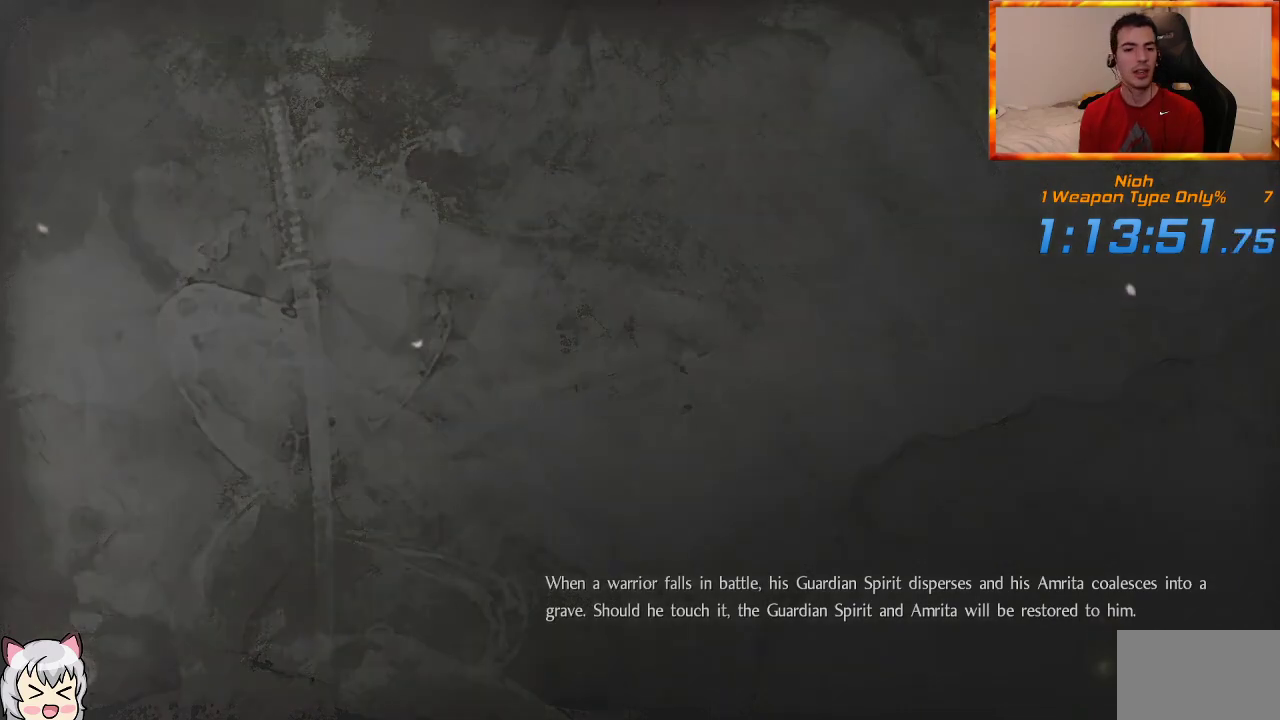
{"buttons": [], "left_stick": "center", "right_stick": "center", "events": []}
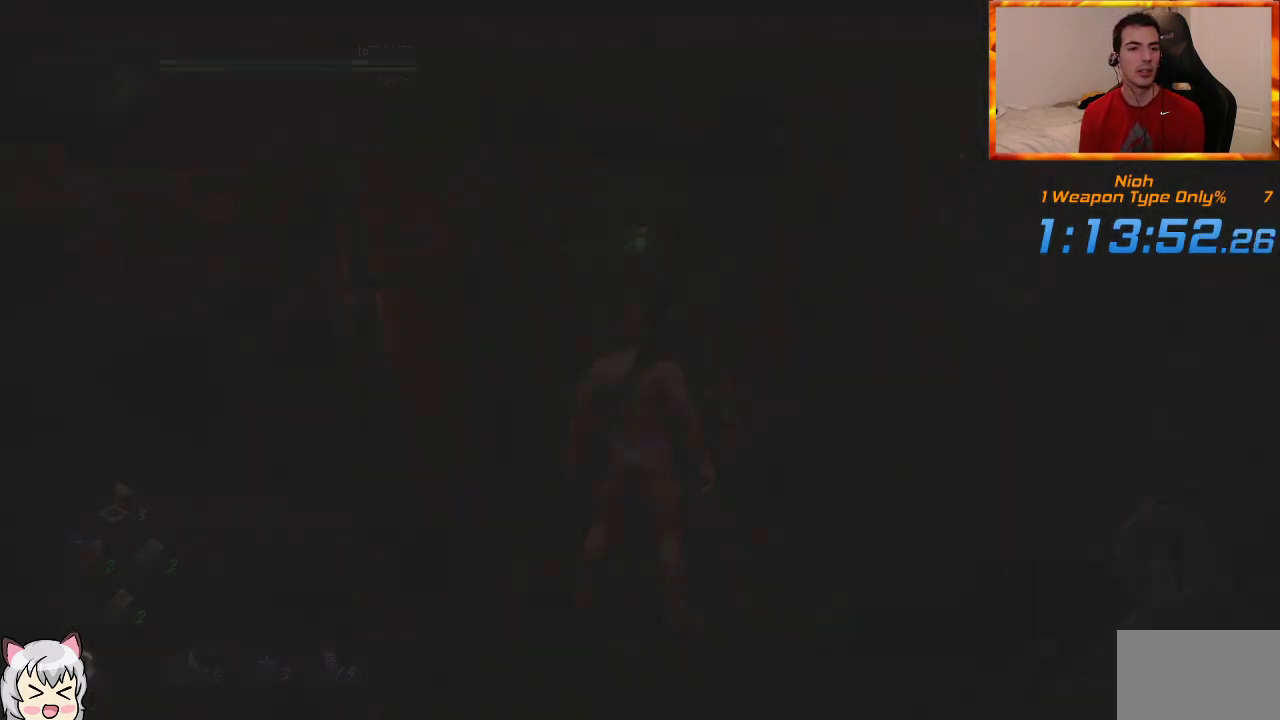
{"buttons": [], "left_stick": "center", "right_stick": "center", "events": [[217, "START", "down"], [383, "START", "up"]]}
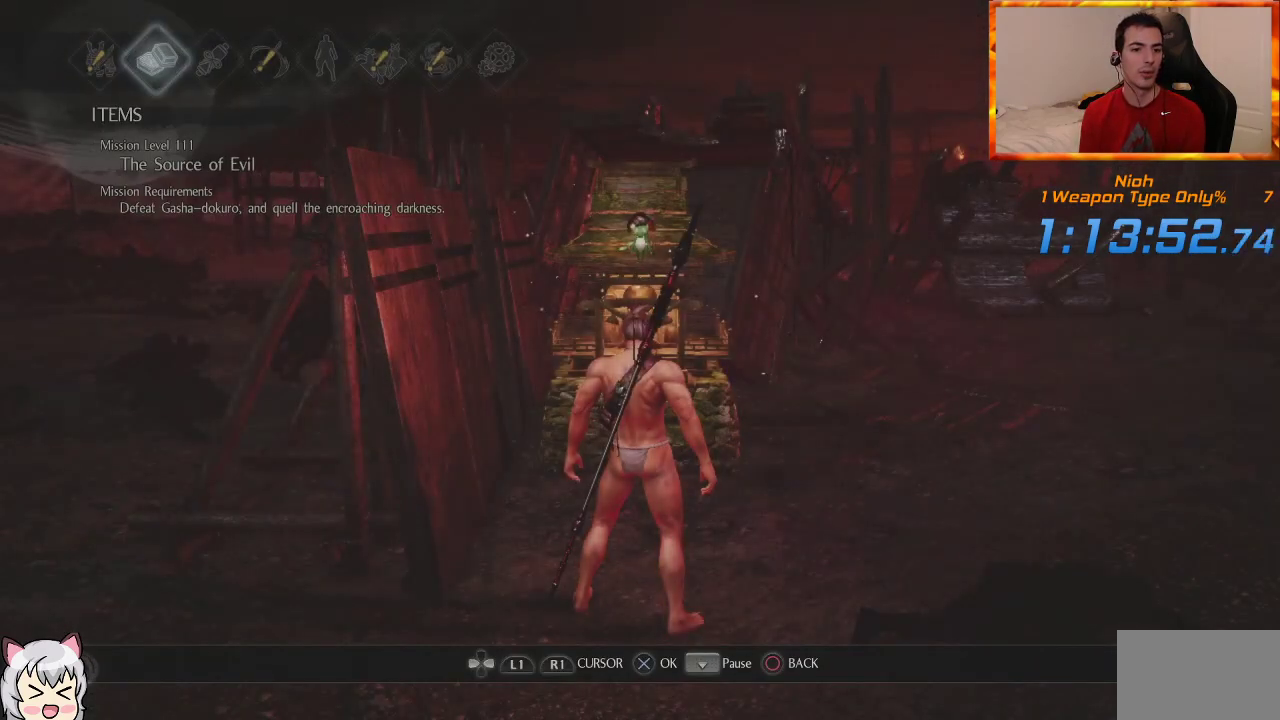
{"buttons": [], "left_stick": "center", "right_stick": "center", "events": [[133, "CROSS", "down"], [217, "CROSS", "up"]]}
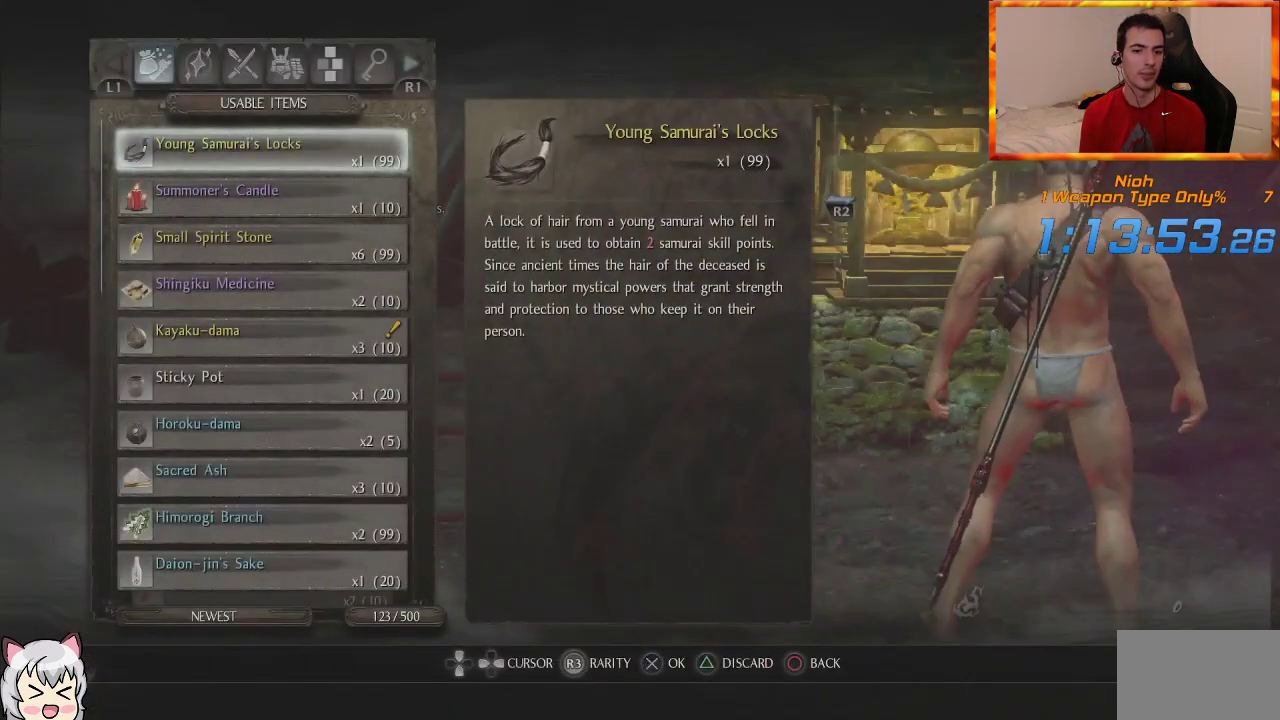
{"buttons": [], "left_stick": "center", "right_stick": "center", "events": [[317, "DPAD_DOWN", "down"], [417, "CROSS", "down"], [433, "DPAD_DOWN", "up"], [500, "CROSS", "up"]]}
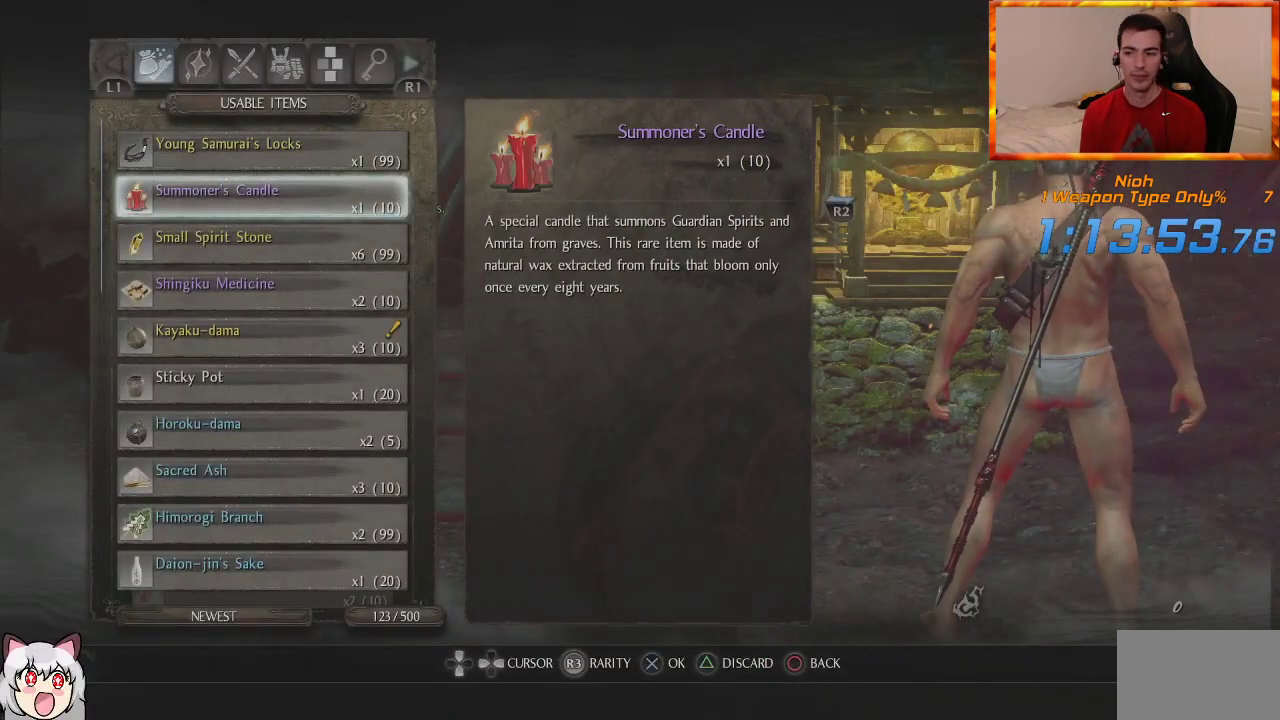
{"buttons": ["START"], "left_stick": "center", "right_stick": "center", "events": [[67, "CROSS", "down"], [167, "CROSS", "up"], [450, "START", "down"]]}
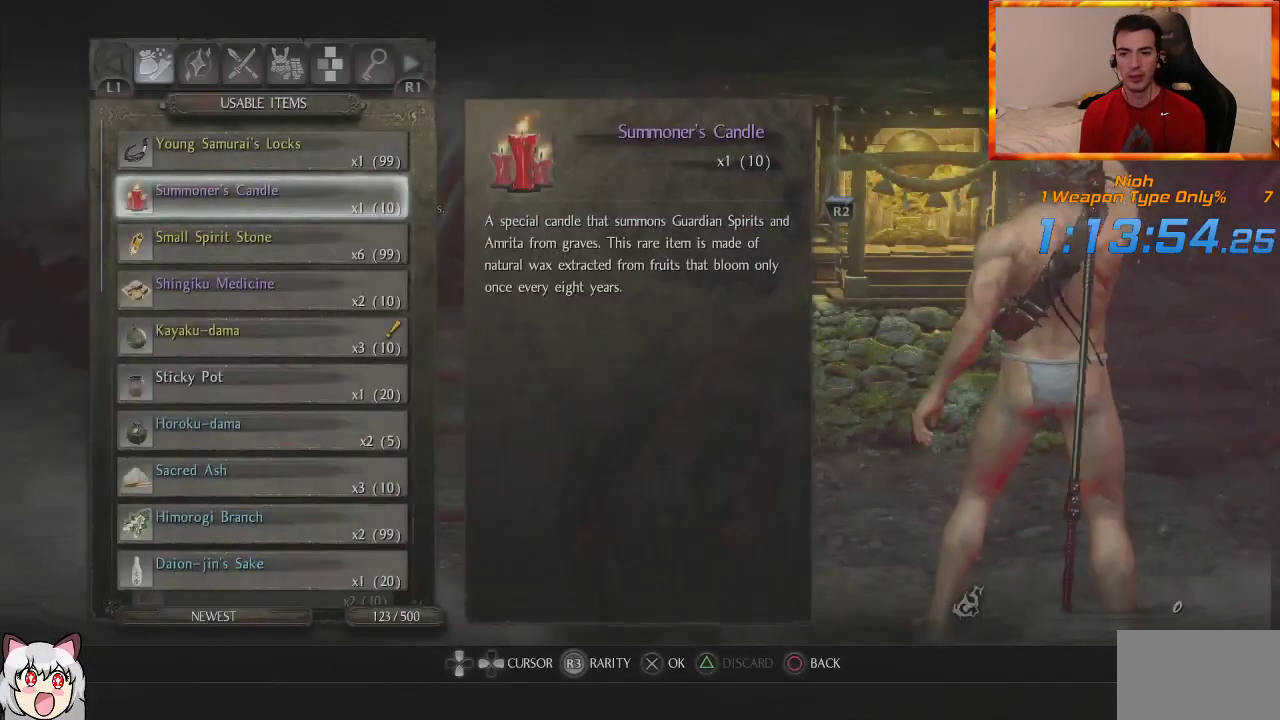
{"buttons": [], "left_stick": "down-left", "right_stick": "left", "events": [[17, "left_stick", "down"], [67, "START", "up"], [217, "left_stick", "down-left"], [300, "right_stick", "left"]]}